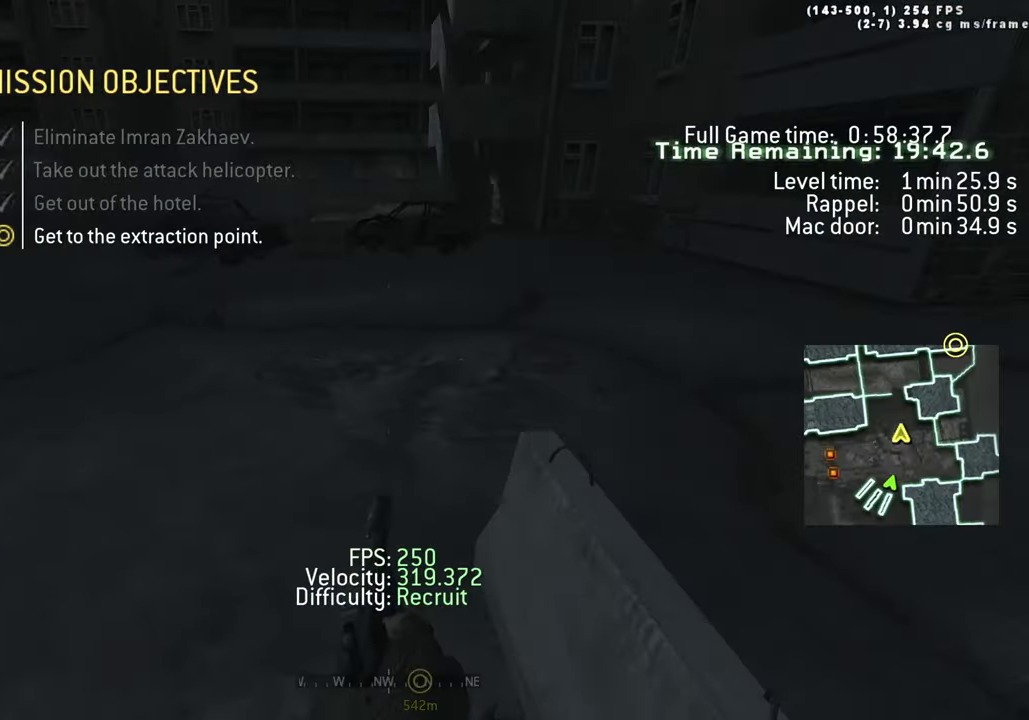
Gameplay with keyboard; each line is a JSON object with the keys held at the frame after it. "events" lists presses ("down") and releases ("up") of "1", "2", "3", "4", "5", "a", "alt", "c", "caps_lock", "ctrl", "d", "e", "f", "g", "q", "r", "s", "shift", "space", "t", "tab", "v", "w", "x" and "z" between this image and that frame as [ms after this image, input, new state], when the widget could be followed in between. No other keys are recorded. Mouse input is not recorded.
{"keys": ["d", "shift", "w"], "events": [[84, "tab", "up"], [184, "space", "up"], [367, "shift", "down"]]}
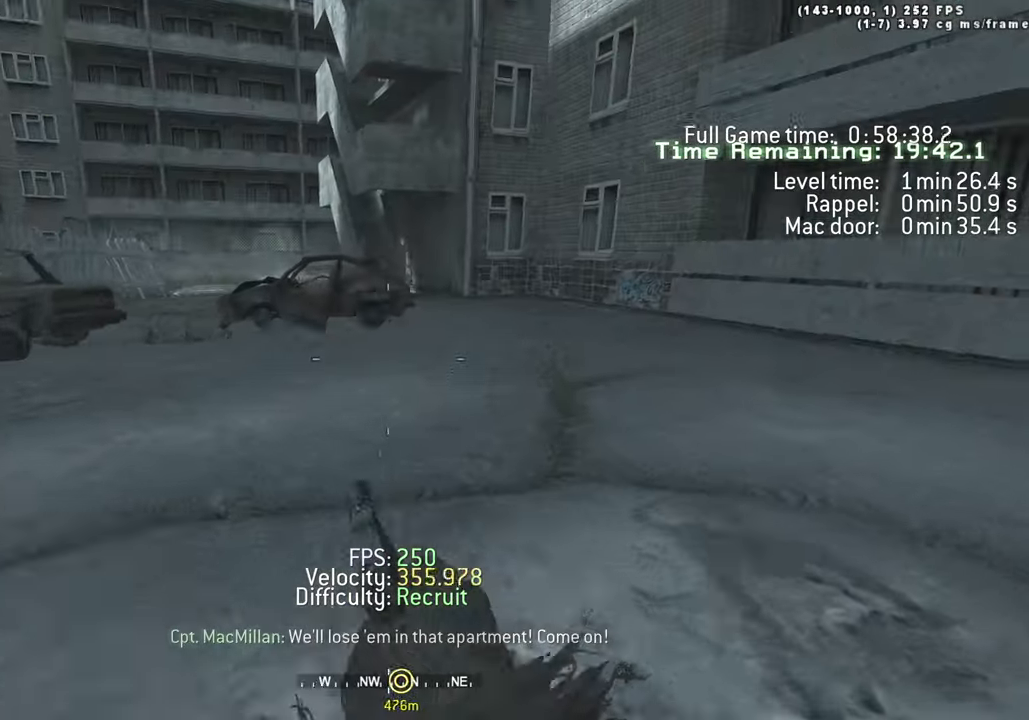
{"keys": ["a", "space", "w"], "events": [[17, "shift", "up"], [100, "a", "down"], [150, "d", "up"], [250, "space", "down"], [300, "ctrl", "down"], [434, "ctrl", "up"]]}
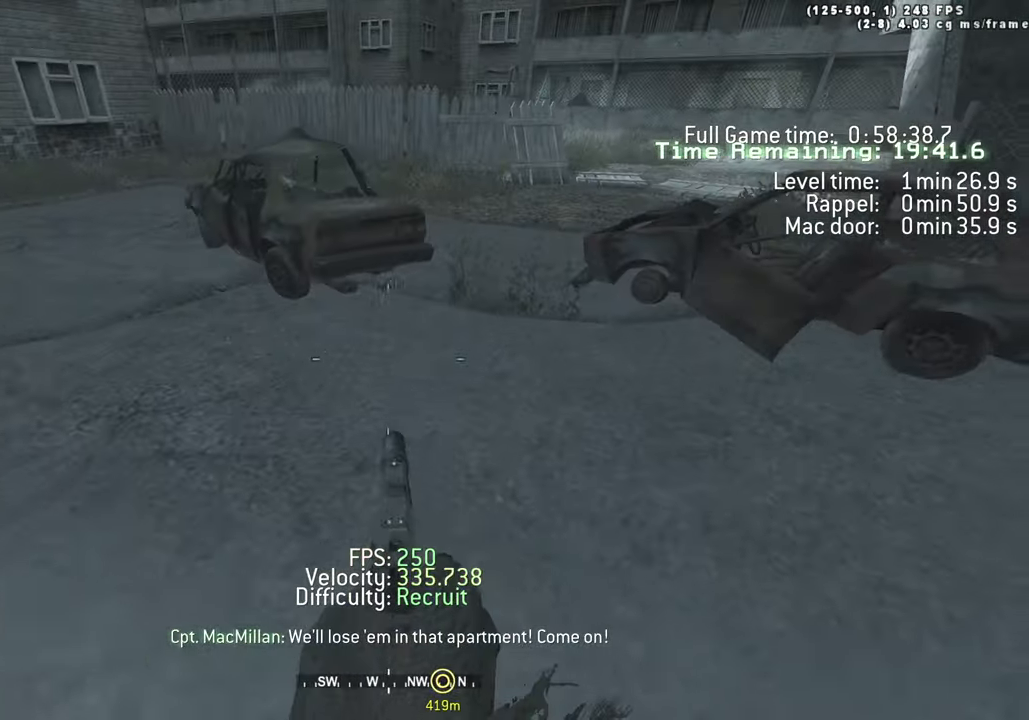
{"keys": ["d", "w"], "events": [[117, "space", "up"], [267, "shift", "down"], [400, "a", "up"], [400, "d", "down"], [400, "shift", "up"]]}
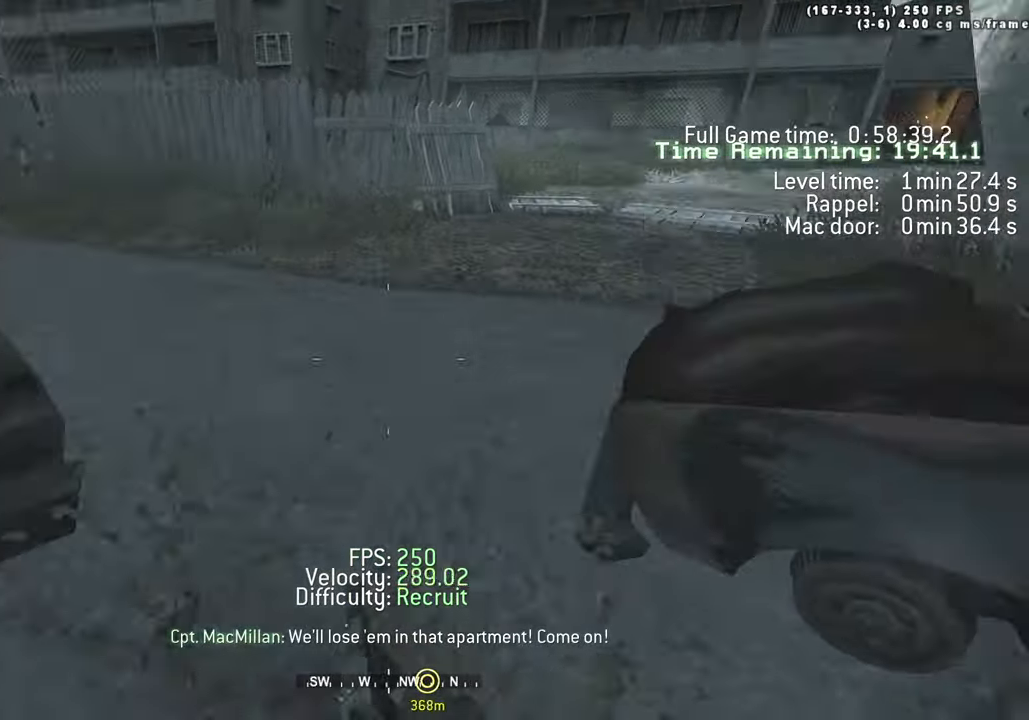
{"keys": ["d", "space", "w"], "events": [[84, "ctrl", "down"], [84, "space", "down"], [367, "ctrl", "up"]]}
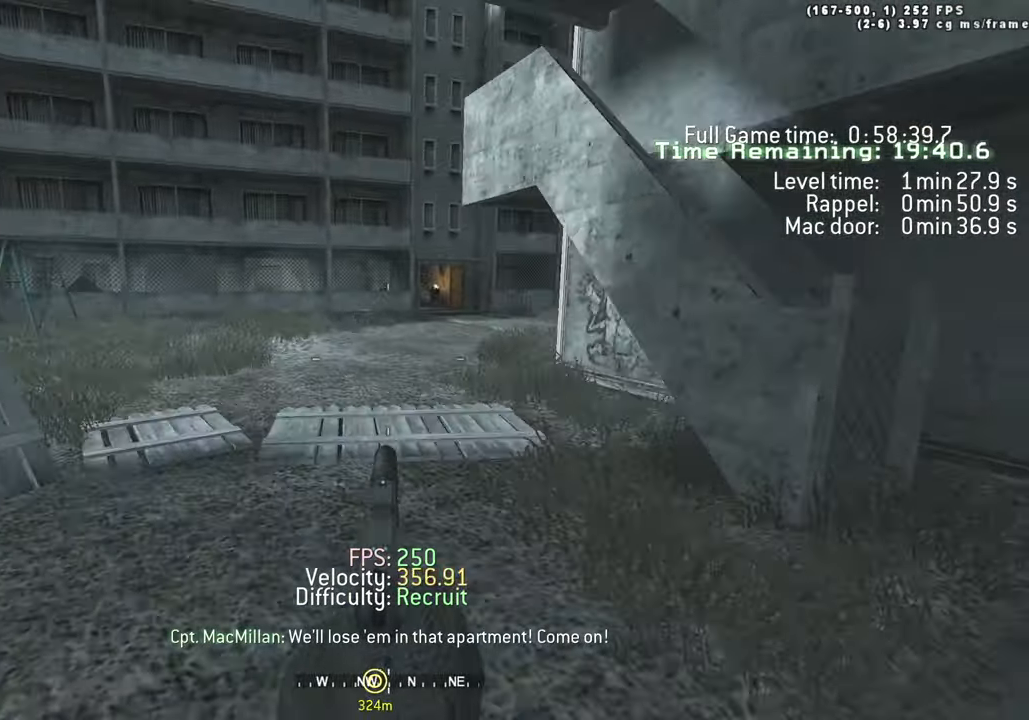
{"keys": ["a", "ctrl", "space", "w"], "events": [[67, "space", "up"], [150, "shift", "down"], [200, "a", "down"], [251, "d", "up"], [251, "shift", "up"], [384, "ctrl", "down"], [384, "space", "down"]]}
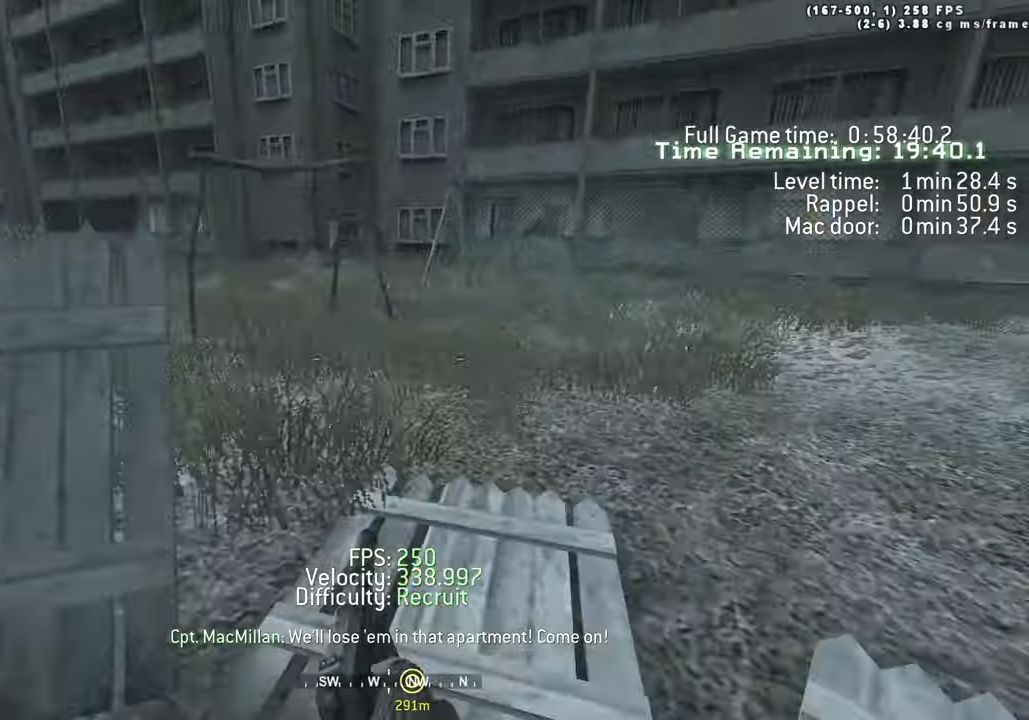
{"keys": ["w"], "events": [[116, "ctrl", "up"], [266, "space", "up"], [366, "shift", "down"], [500, "a", "up"], [500, "shift", "up"]]}
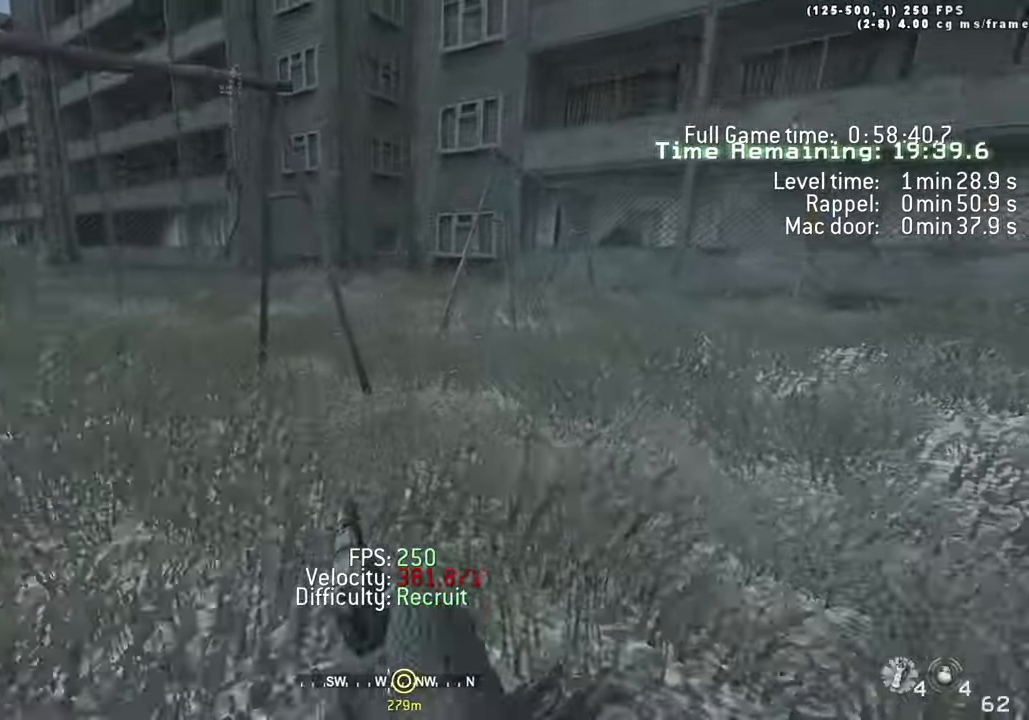
{"keys": ["a", "ctrl", "space", "w"]}
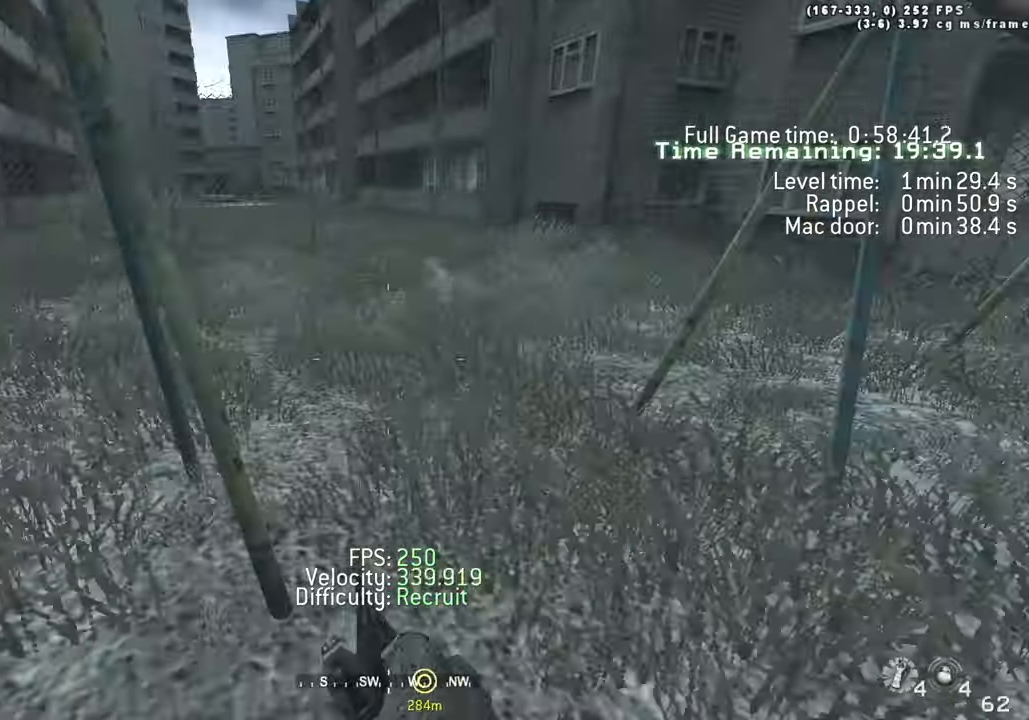
{"keys": ["a", "shift", "w"], "events": [[150, "ctrl", "up"], [350, "space", "up"], [433, "shift", "down"]]}
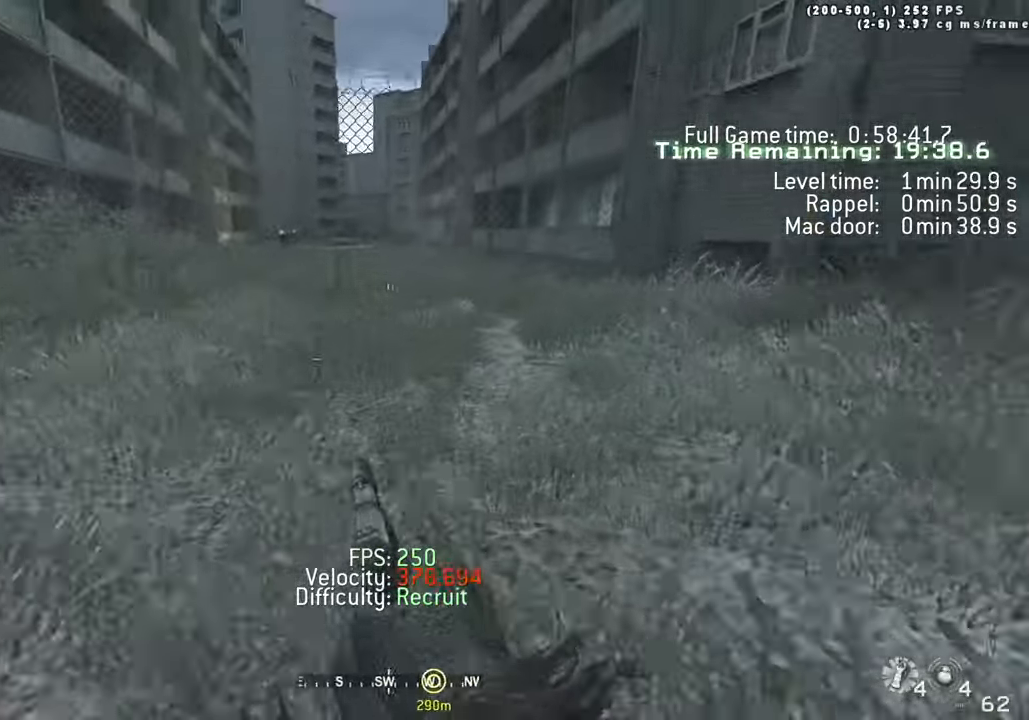
{"keys": ["w"]}
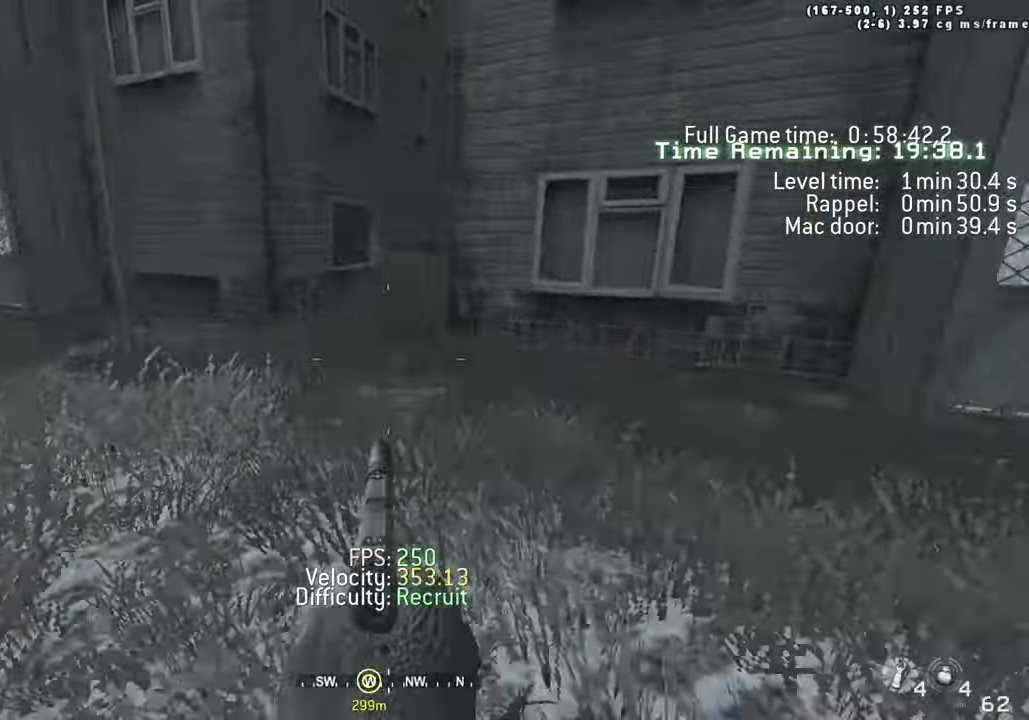
{"keys": ["shift", "w"], "events": [[133, "5", "down"], [266, "shift", "down"], [283, "5", "up"]]}
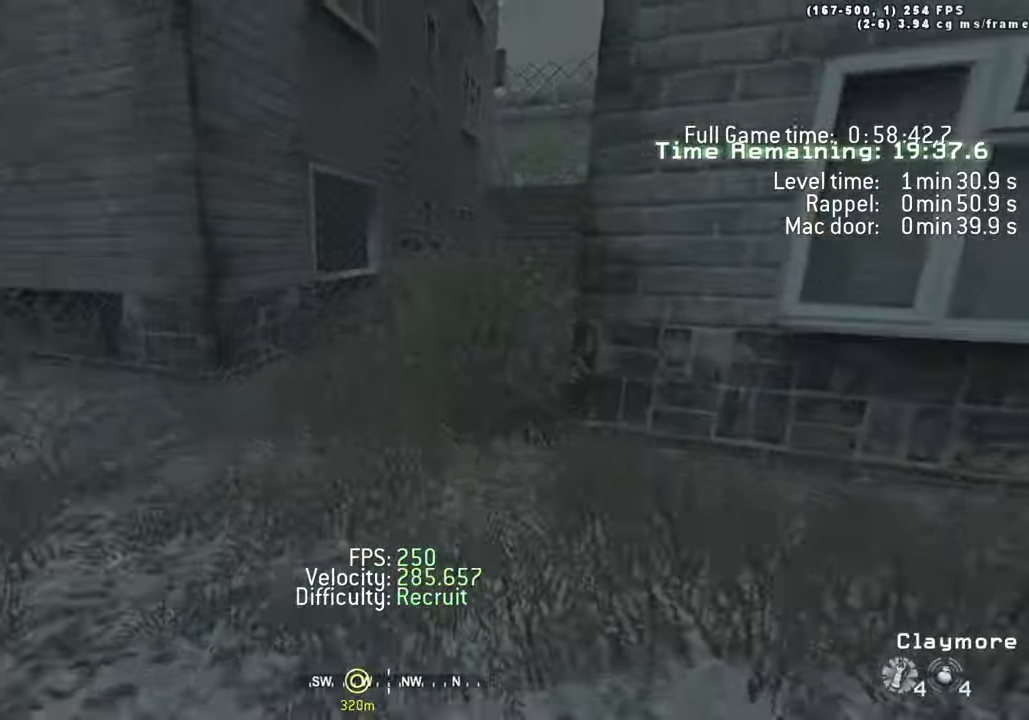
{"keys": ["a", "w"], "events": [[100, "a", "down"], [300, "shift", "up"]]}
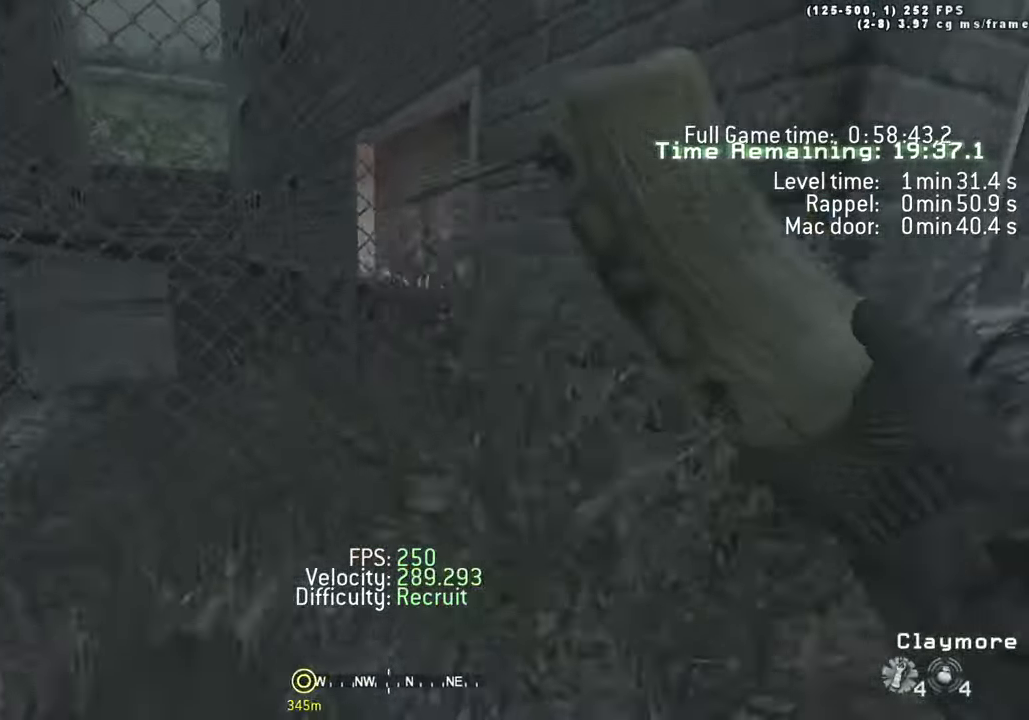
{"keys": ["a", "s"], "events": [[316, "w", "up"], [450, "s", "down"]]}